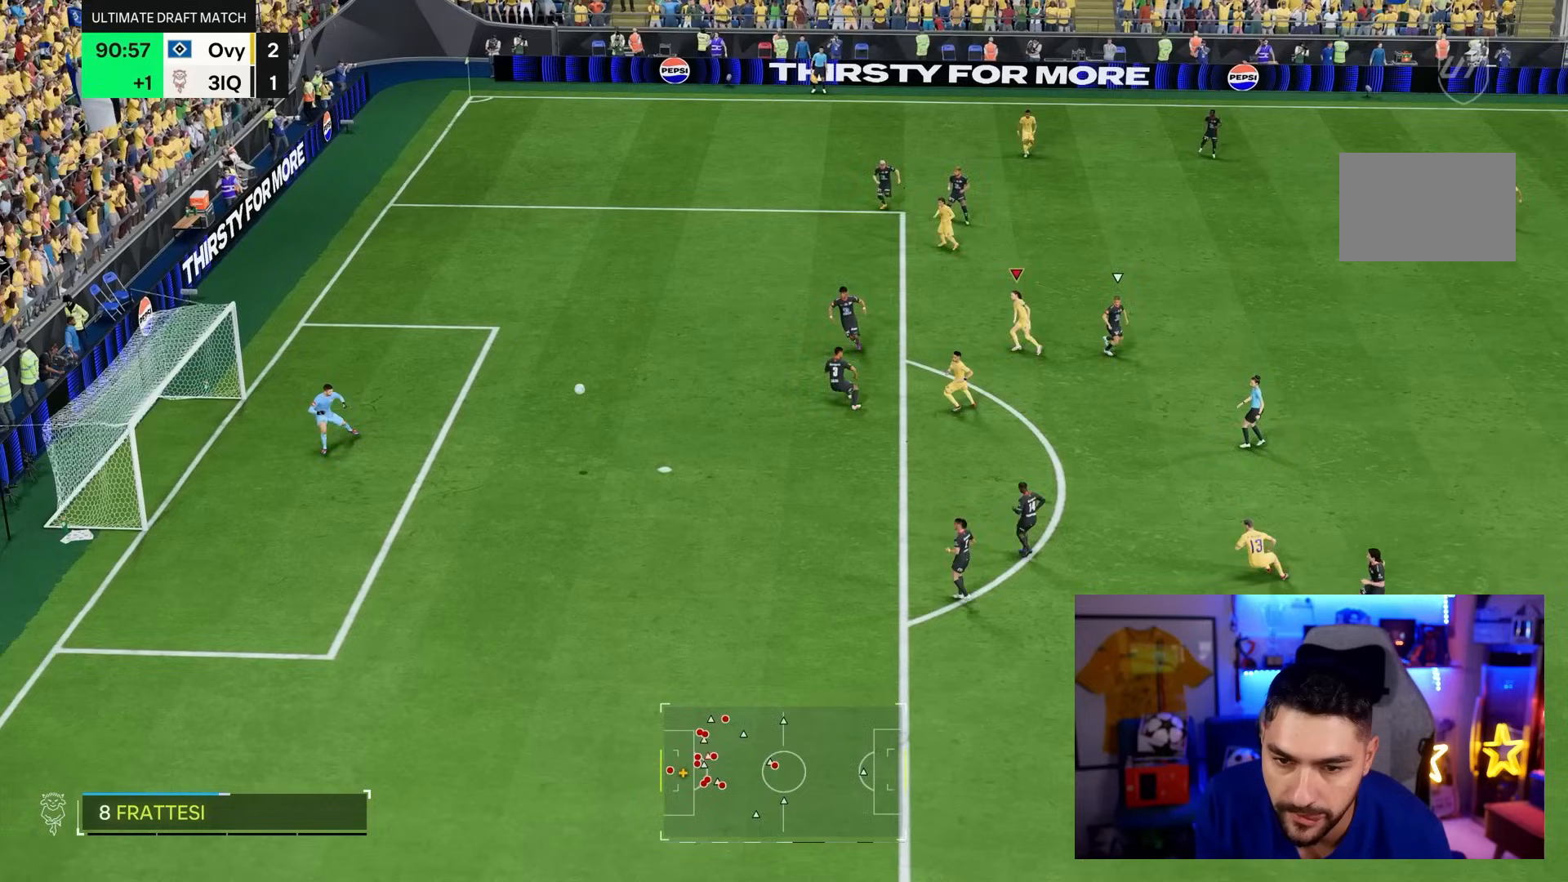
Gameplay with a controller (PlayStation layout); each line is a JSON object with the inputs held at the frame after it. "events" lists button and stick changes between this image and that frame as [ms after this image, input, new state], when the widget could be followed in between. Not read: L3 R3.
{"buttons": ["L2"], "left_stick": "down-left", "right_stick": "center", "events": [[167, "left_stick", "down-left"]]}
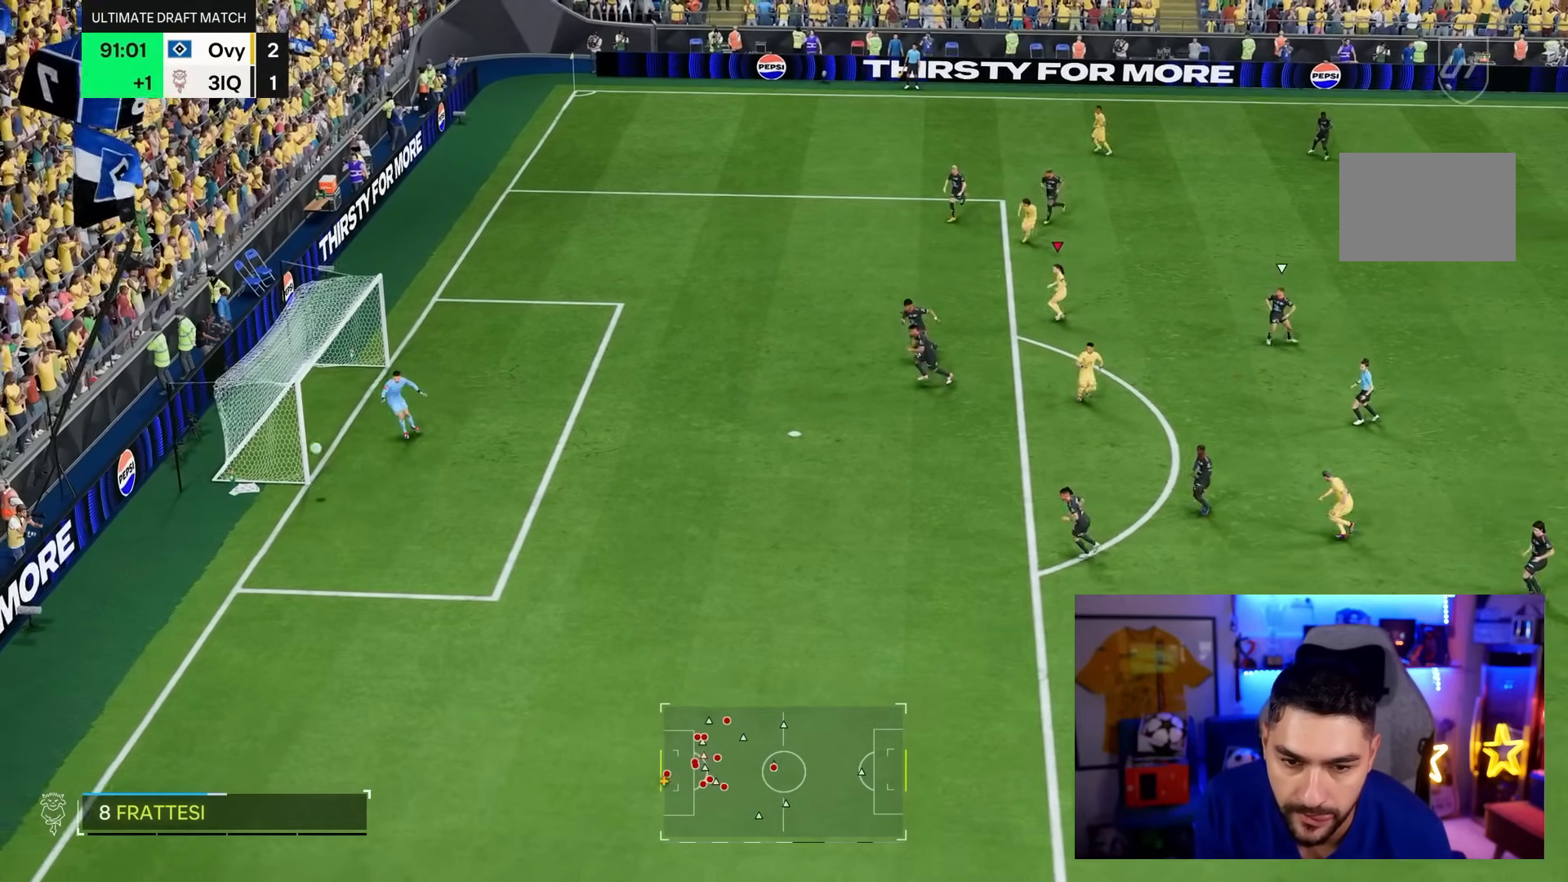
{"buttons": [], "left_stick": "center", "right_stick": "center", "events": [[150, "L2", "up"], [283, "left_stick", "center"]]}
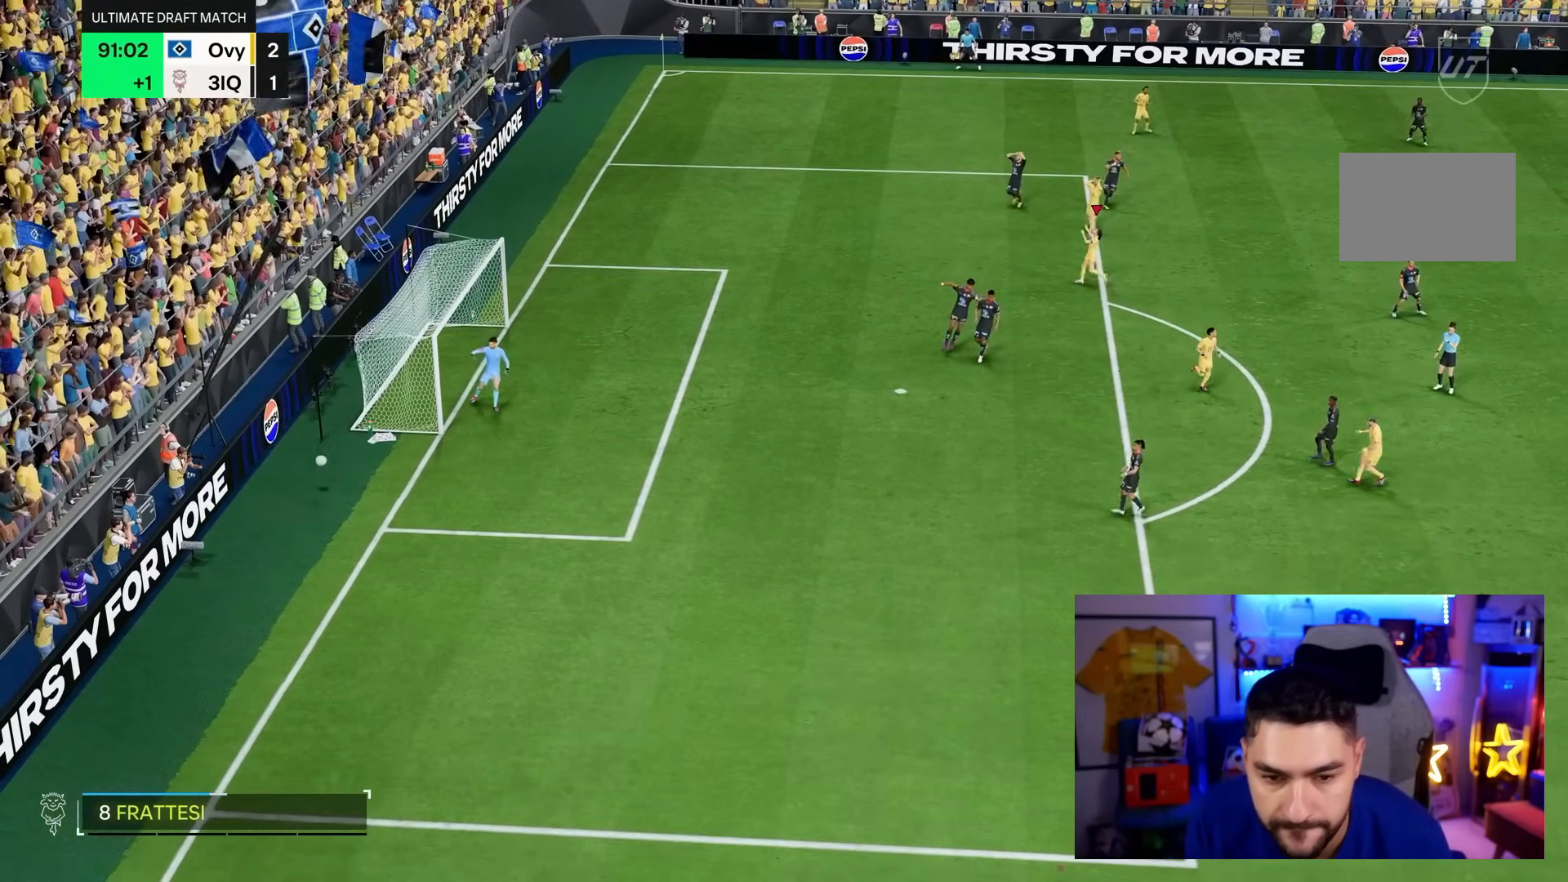
{"buttons": [], "left_stick": "center", "right_stick": "center", "events": []}
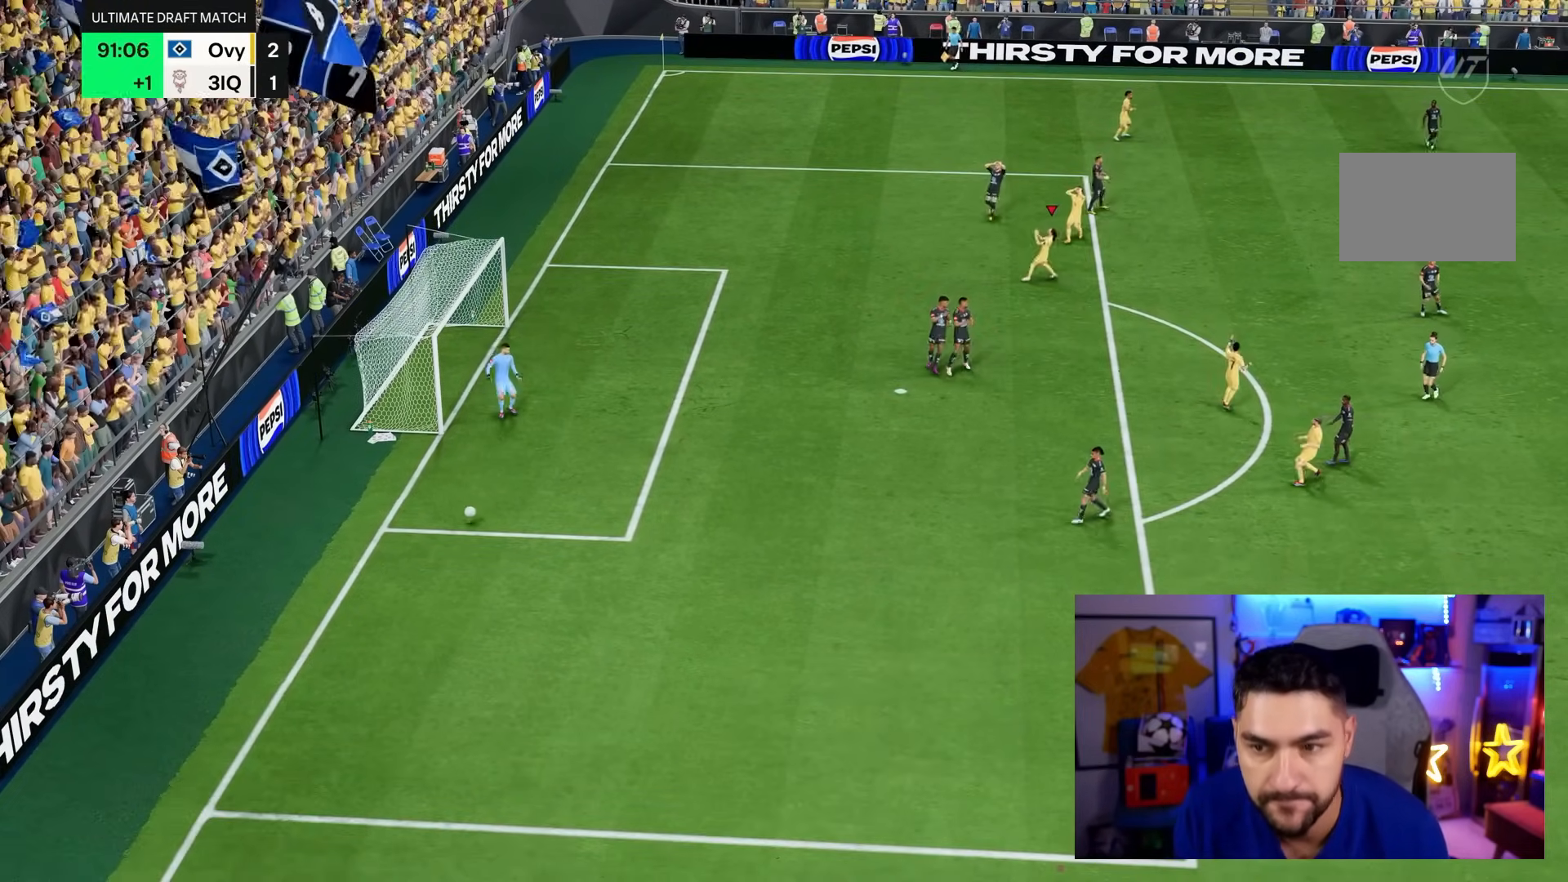
{"buttons": [], "left_stick": "center", "right_stick": "center", "events": []}
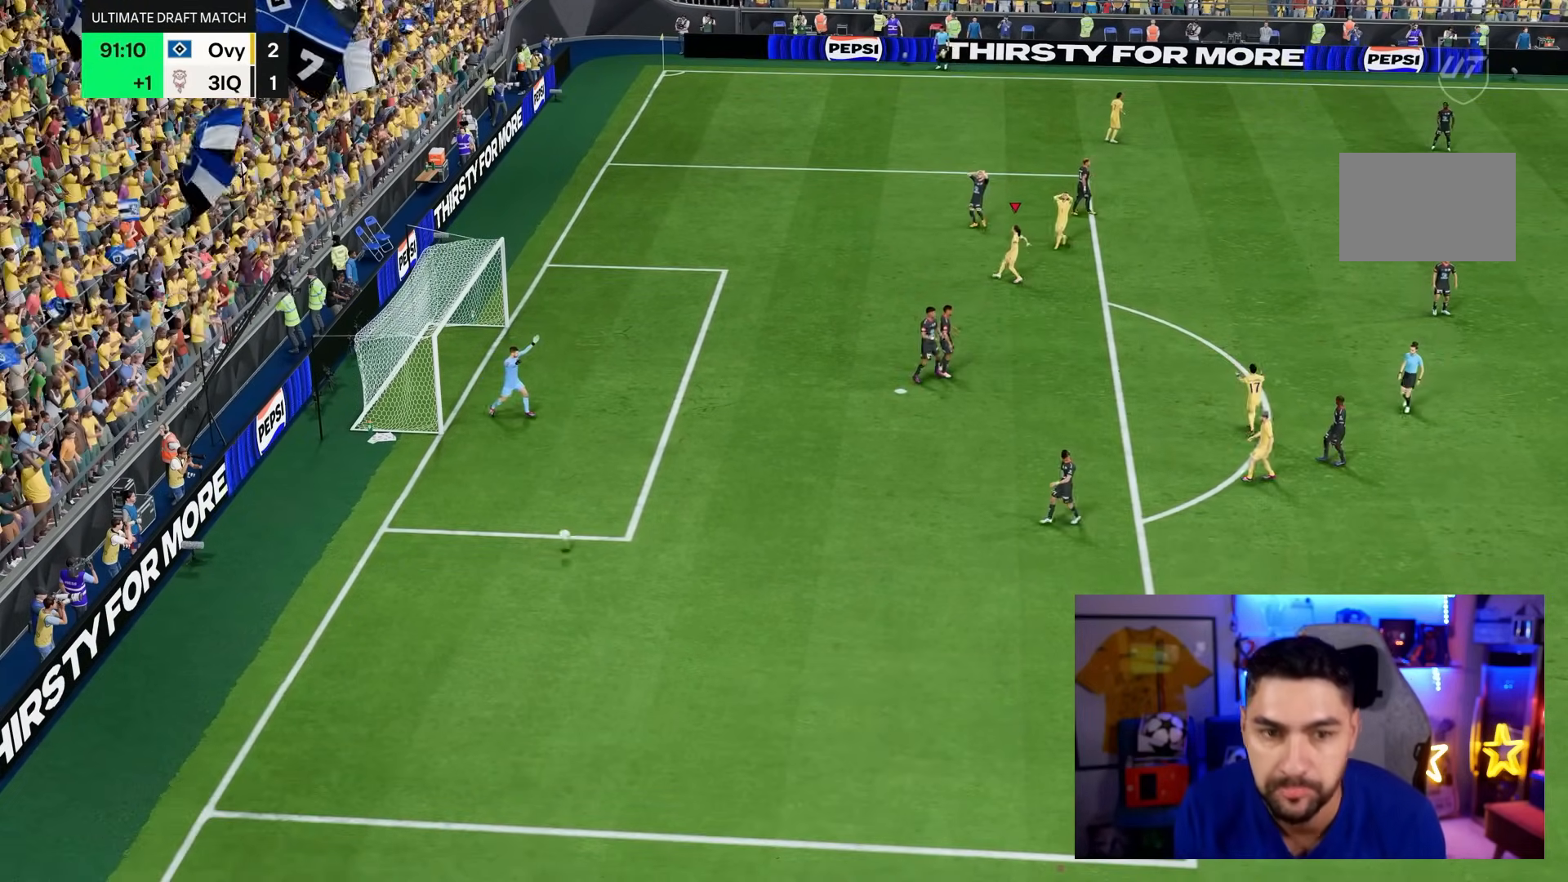
{"buttons": [], "left_stick": "center", "right_stick": "center", "events": []}
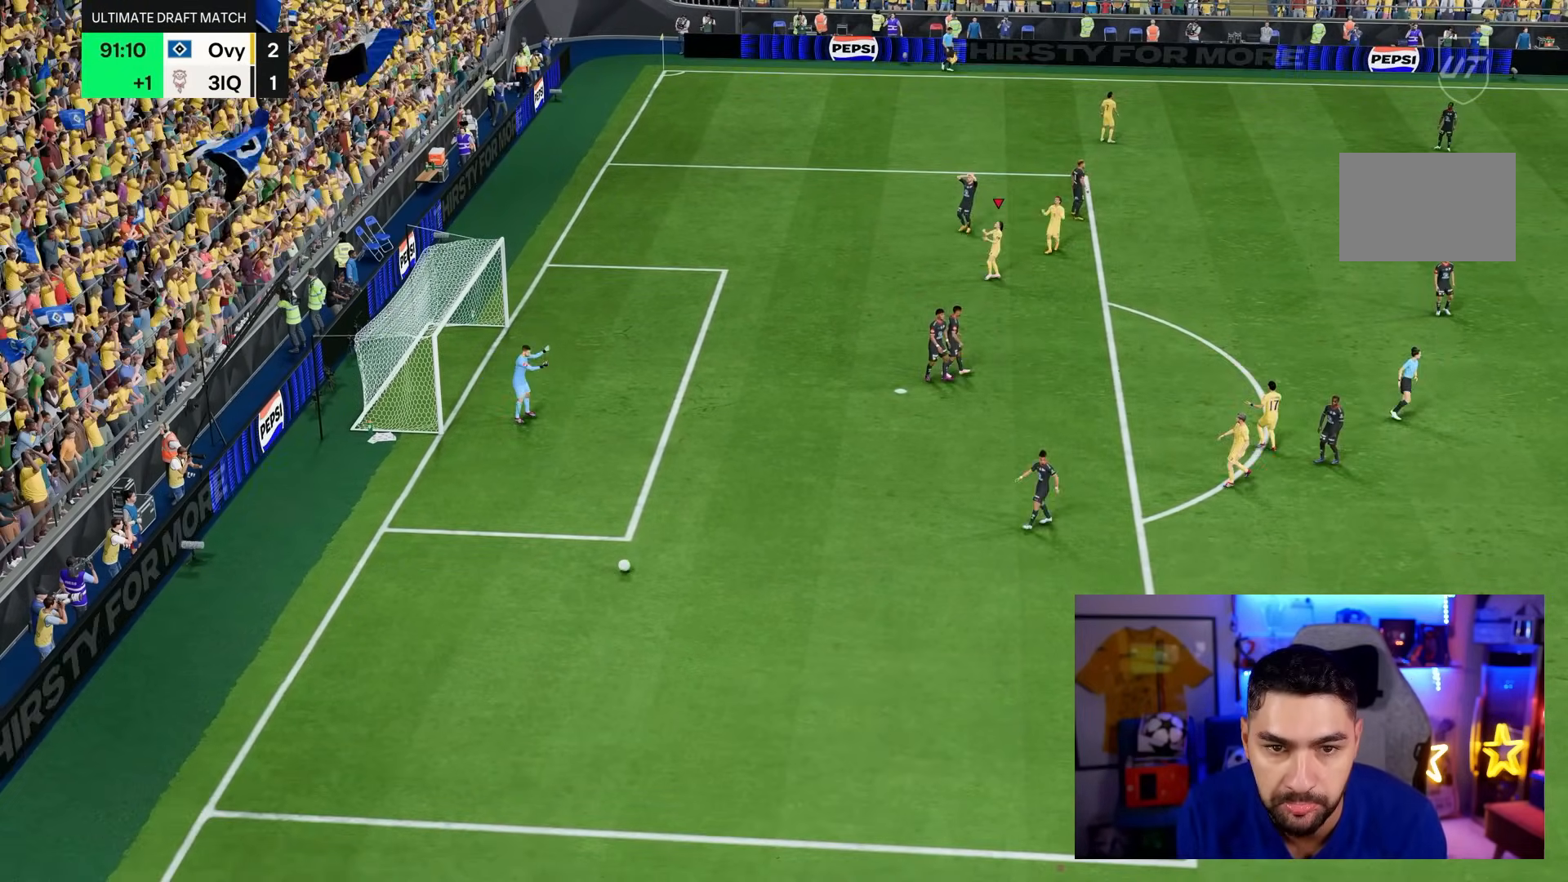
{"buttons": [], "left_stick": "center", "right_stick": "center", "events": [[217, "R1", "down"], [250, "CROSS", "down"], [250, "L1", "down"], [283, "left_stick", "down-left"], [383, "CROSS", "up"], [383, "R1", "up"], [417, "L1", "up"], [417, "left_stick", "center"]]}
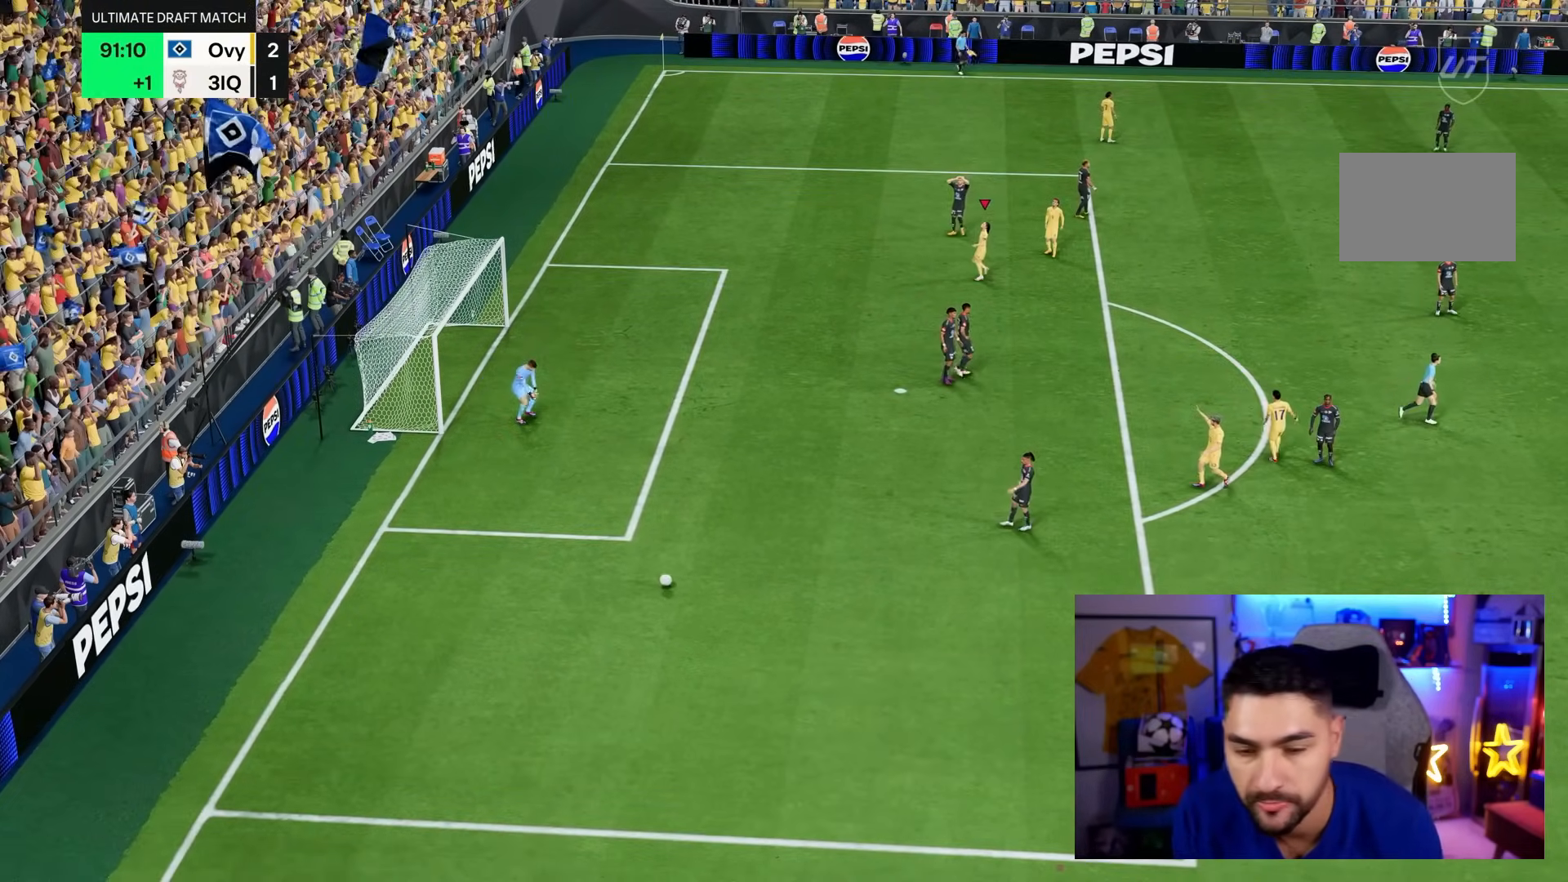
{"buttons": [], "left_stick": "center", "right_stick": "center", "events": []}
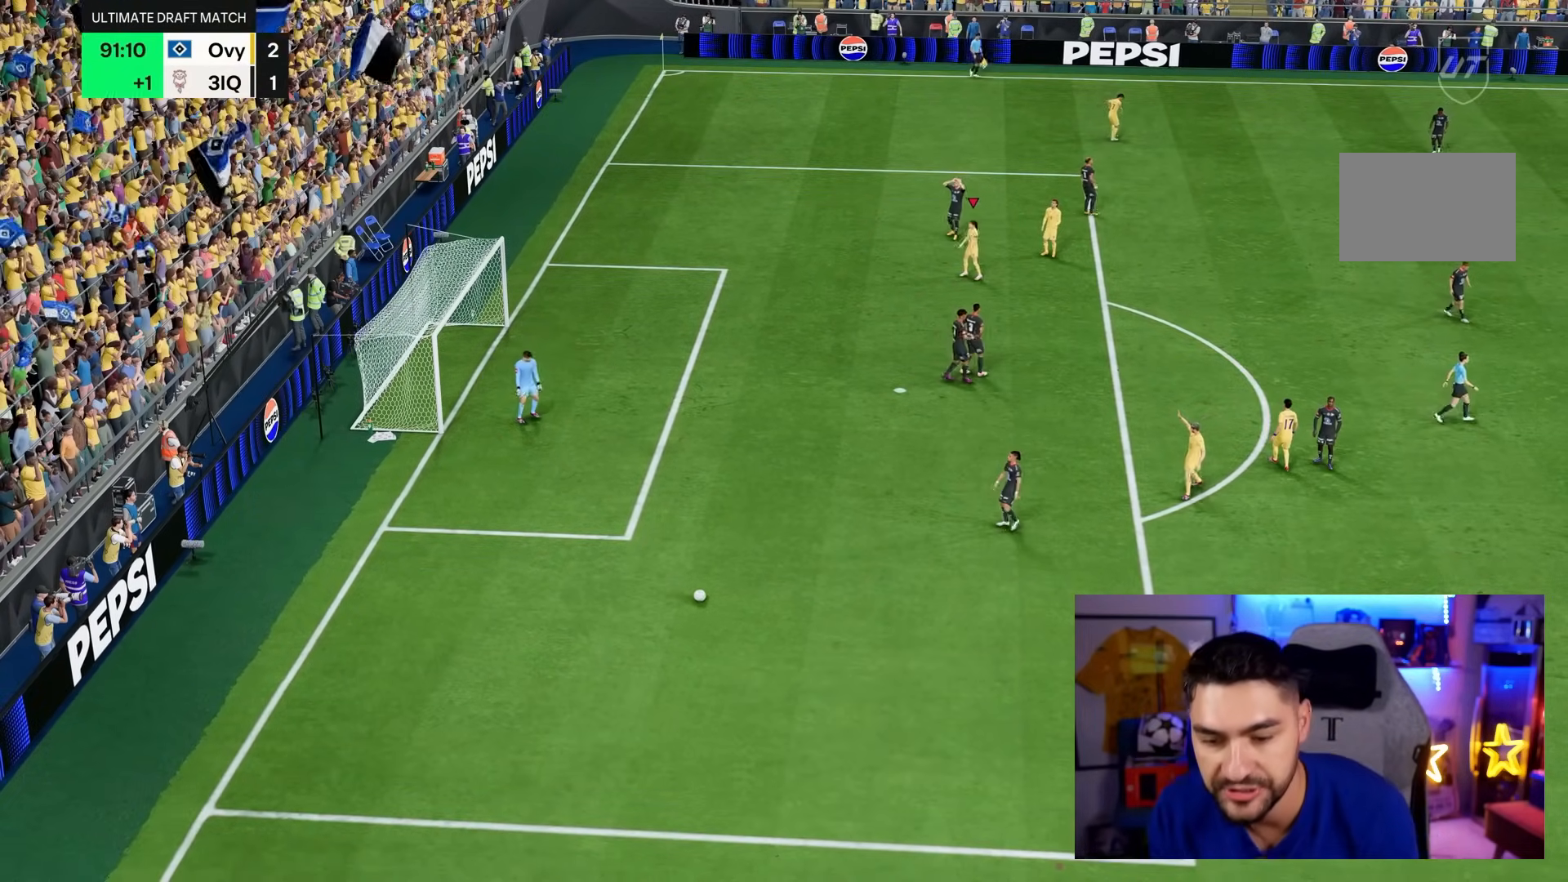
{"buttons": [], "left_stick": "center", "right_stick": "center", "events": []}
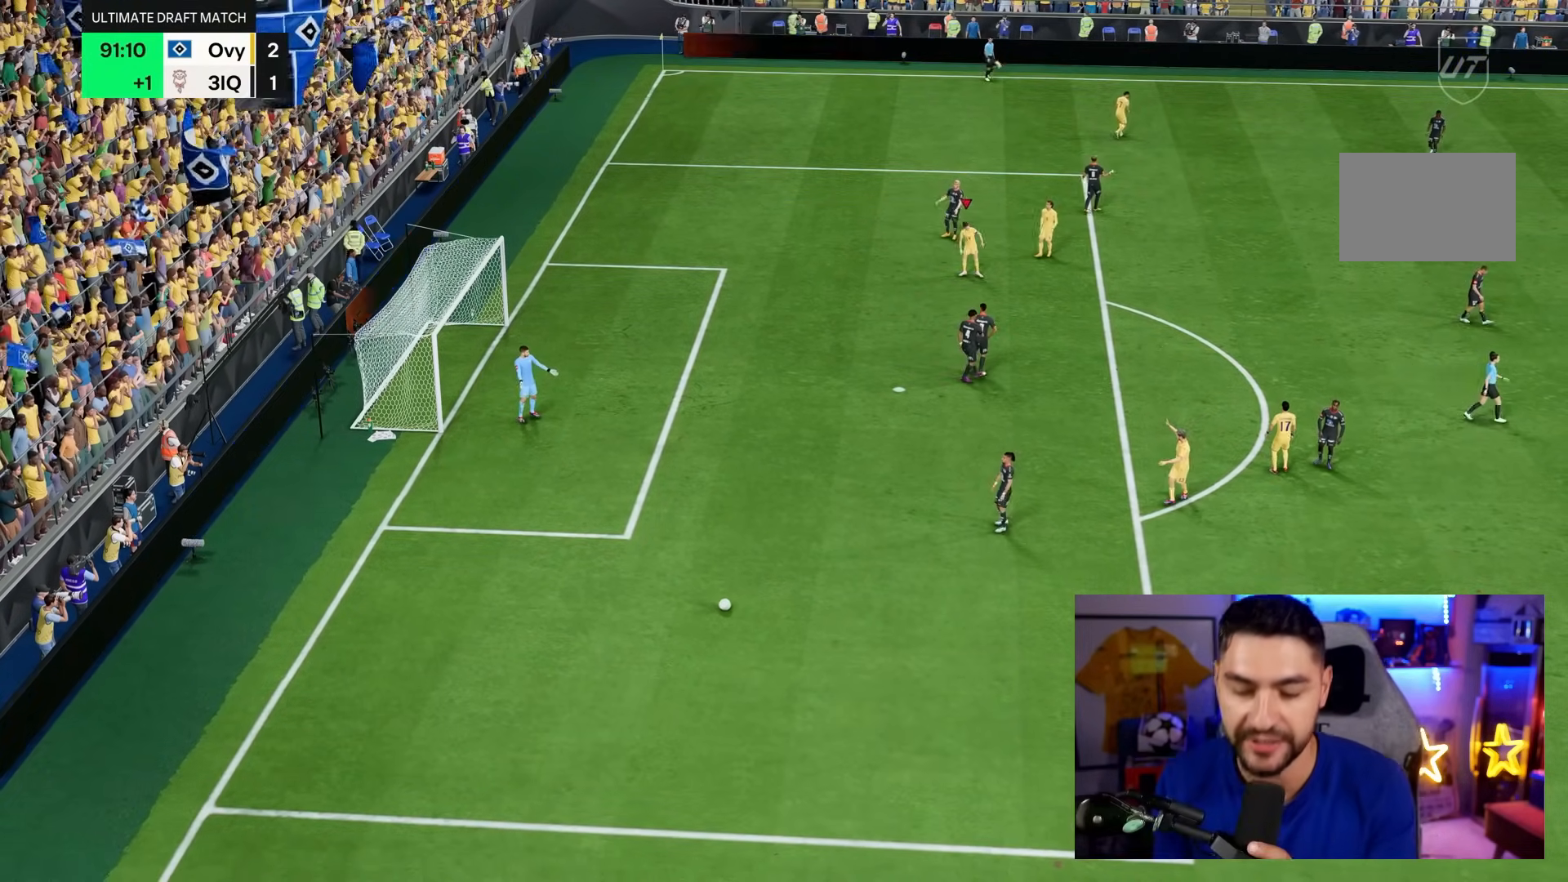
{"buttons": [], "left_stick": "center", "right_stick": "center", "events": []}